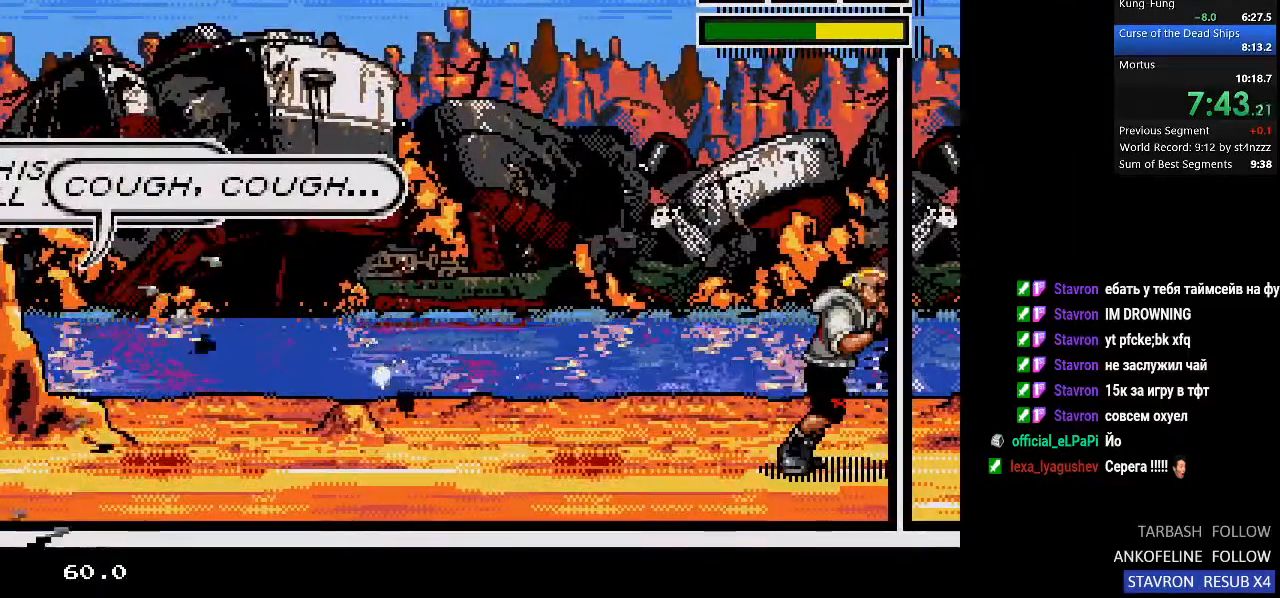
Gameplay with a controller (PlayStation layout); each line is a JSON object with the inputs held at the frame after it. "events" lists button and stick changes between this image and that frame as [ms after this image, input, new state], when the widget could be followed in between.
{"buttons": ["DPAD_RIGHT"], "left_stick": "center", "right_stick": "center", "events": []}
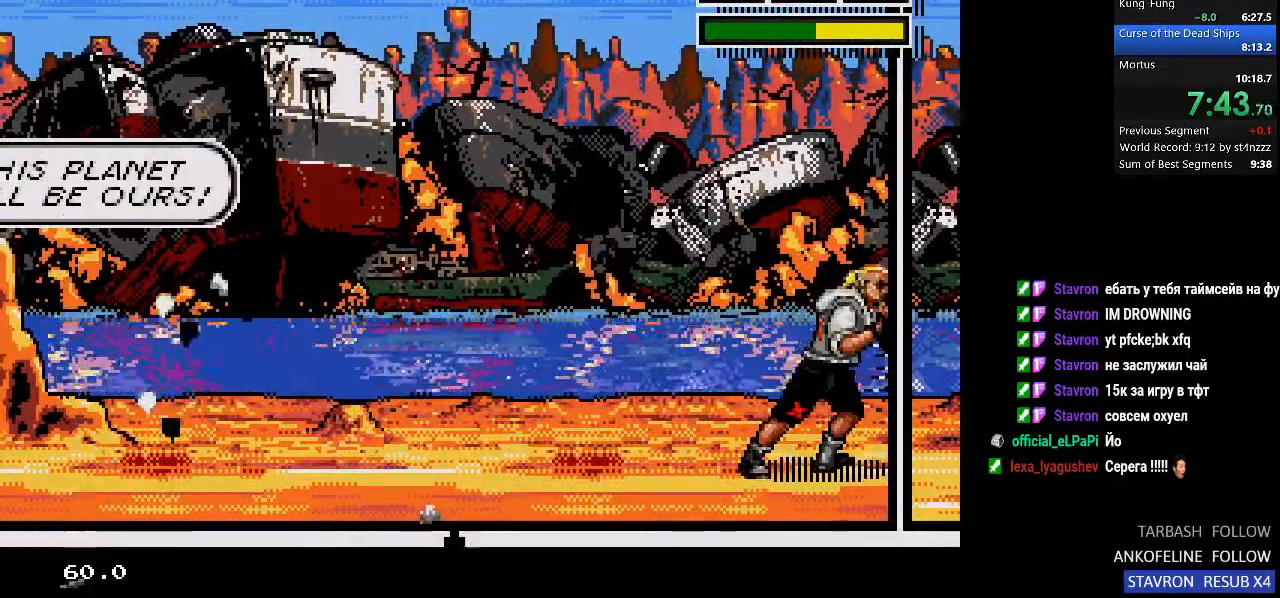
{"buttons": ["DPAD_RIGHT"], "left_stick": "center", "right_stick": "center", "events": []}
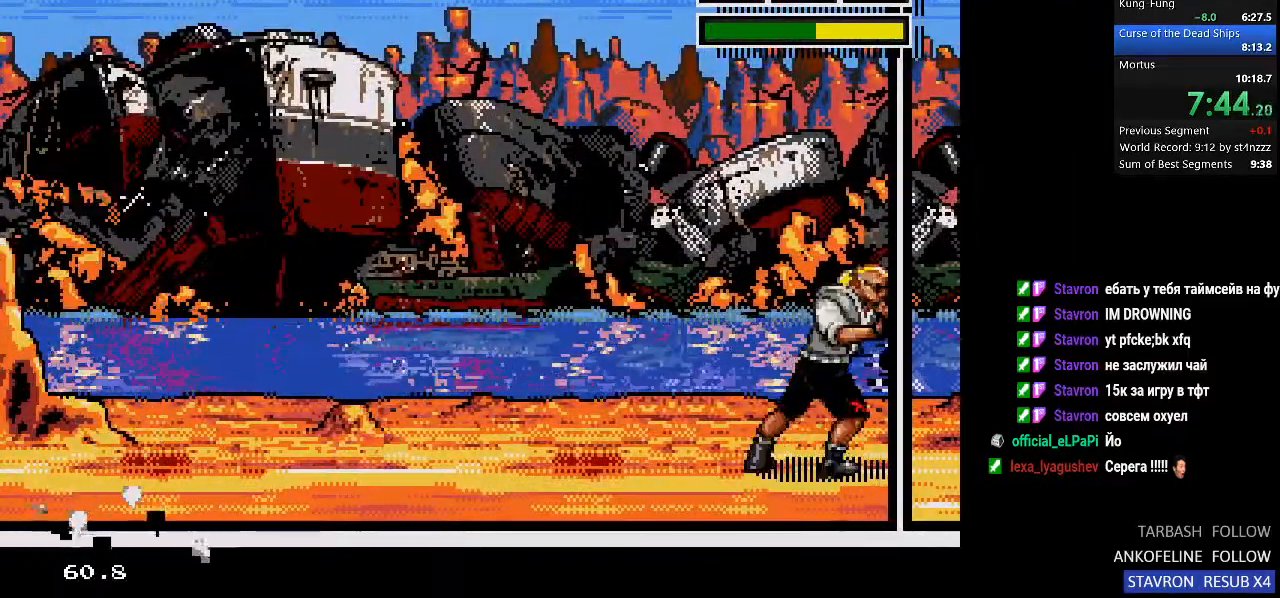
{"buttons": ["DPAD_RIGHT"], "left_stick": "center", "right_stick": "center", "events": []}
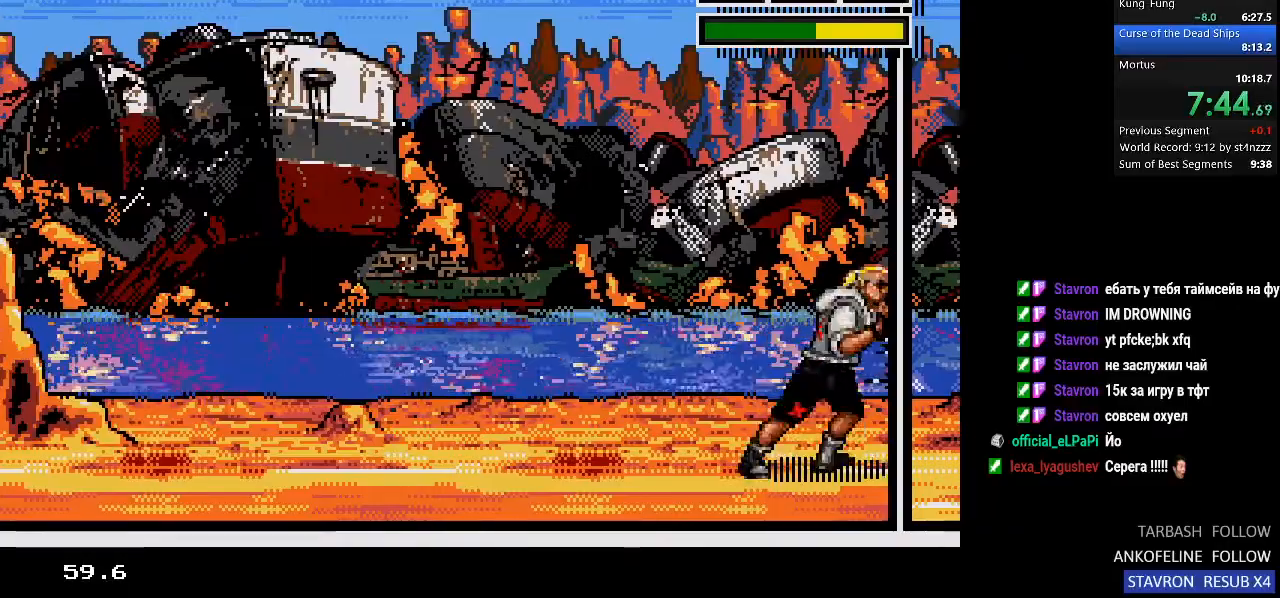
{"buttons": [], "left_stick": "center", "right_stick": "center", "events": [[500, "DPAD_RIGHT", "up"]]}
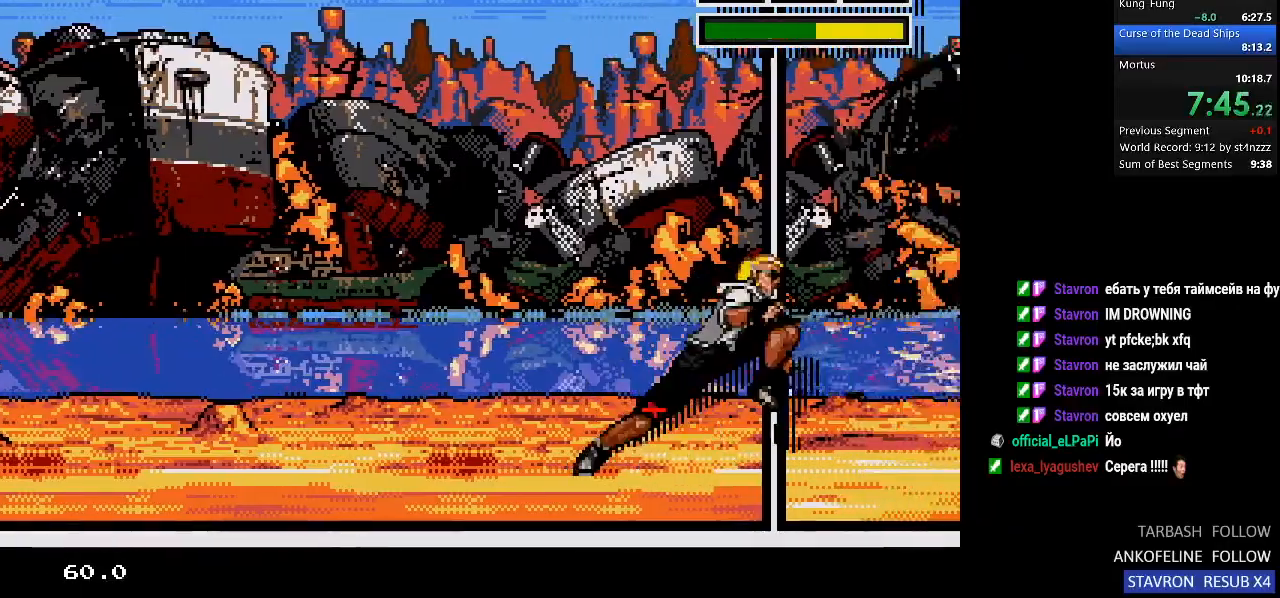
{"buttons": ["DPAD_UP"], "left_stick": "center", "right_stick": "center", "events": [[400, "DPAD_UP", "down"], [433, "DPAD_RIGHT", "down"], [500, "DPAD_RIGHT", "up"]]}